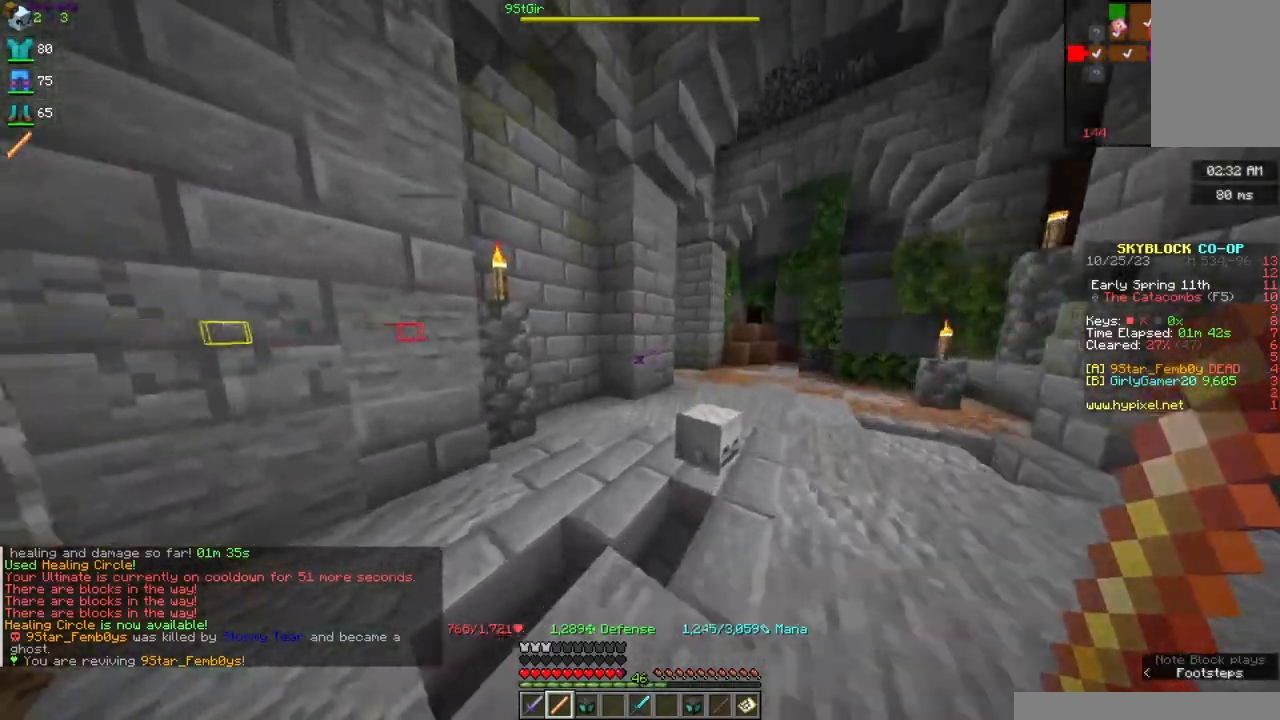
Gameplay with keyboard and mouse; each line is a JSON object with the keys and mouse buttons held at the frame after it. "events" lists presses ("down") and releases ("up") of "a", "d", "s", "space", "w", "mouse_left" and "mouse_right" between this image and that frame as [ms after this image, input, new state], when the widget could be followed in between. "mouse_left", "mouse_right" = the "left", "right" buttons of the "mouse" list. No other keys are recorded. Fast repeated clicks can show as one long hold. Mouse movement is not recorded.
{"keys": ["d", "w"], "mouse": [], "events": []}
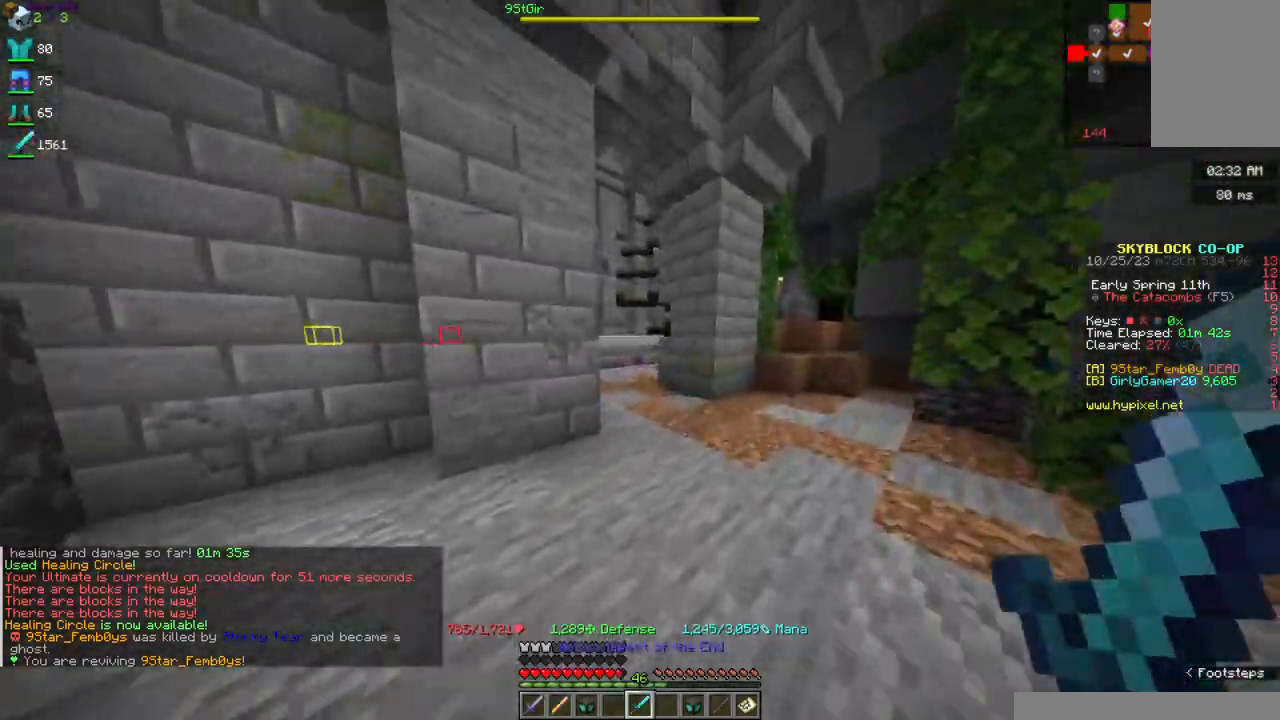
{"keys": ["w"], "mouse": [], "events": [[350, "d", "up"]]}
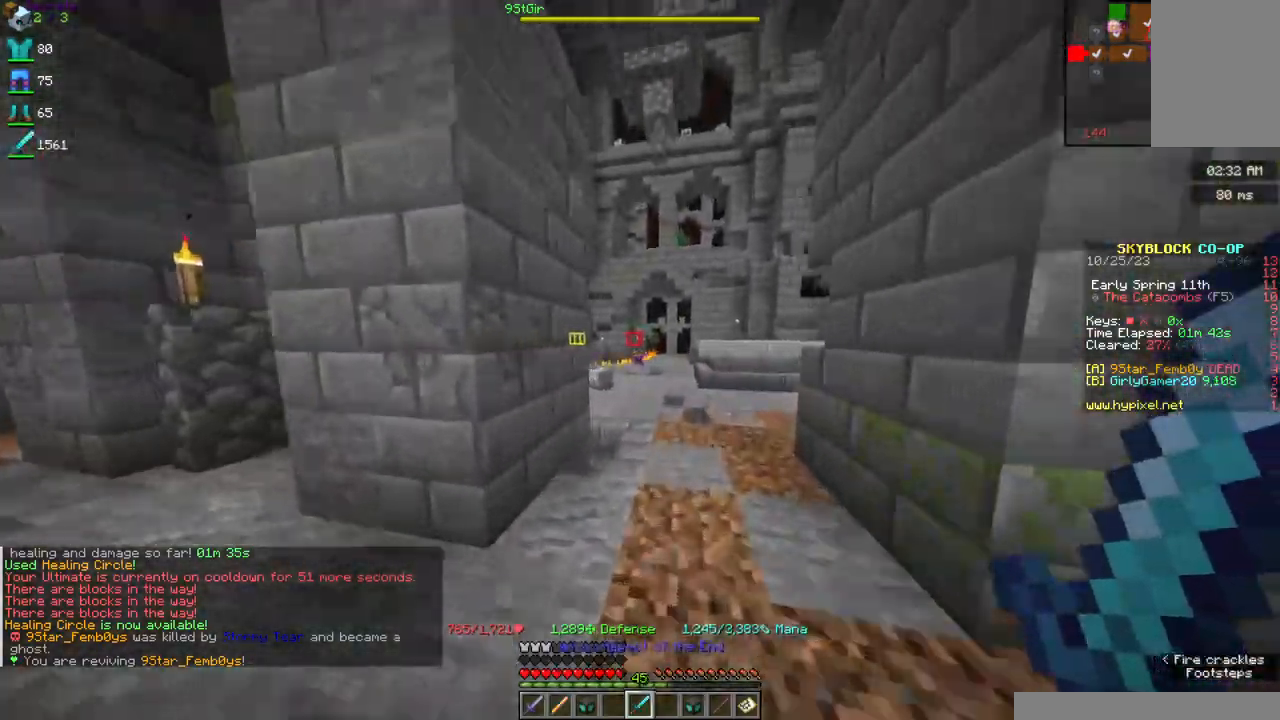
{"keys": ["d", "w"], "mouse": [], "events": [[350, "d", "down"]]}
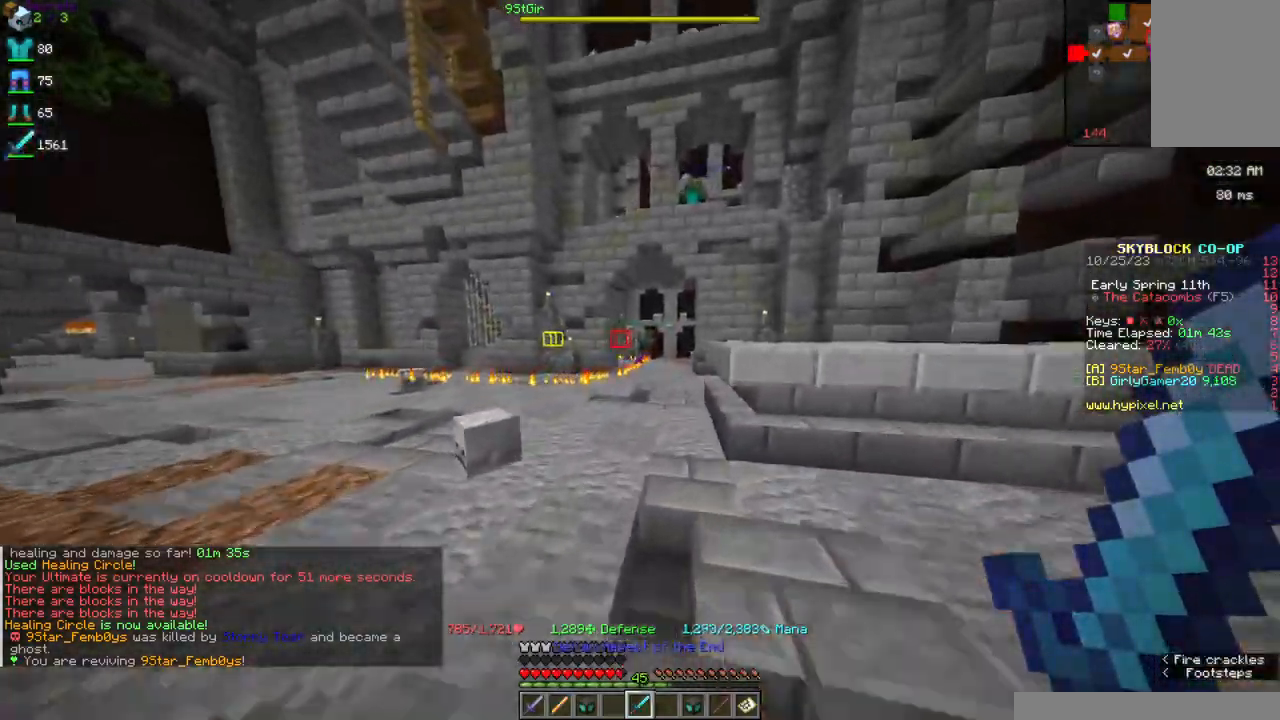
{"keys": ["w"], "mouse": [], "events": [[34, "d", "up"]]}
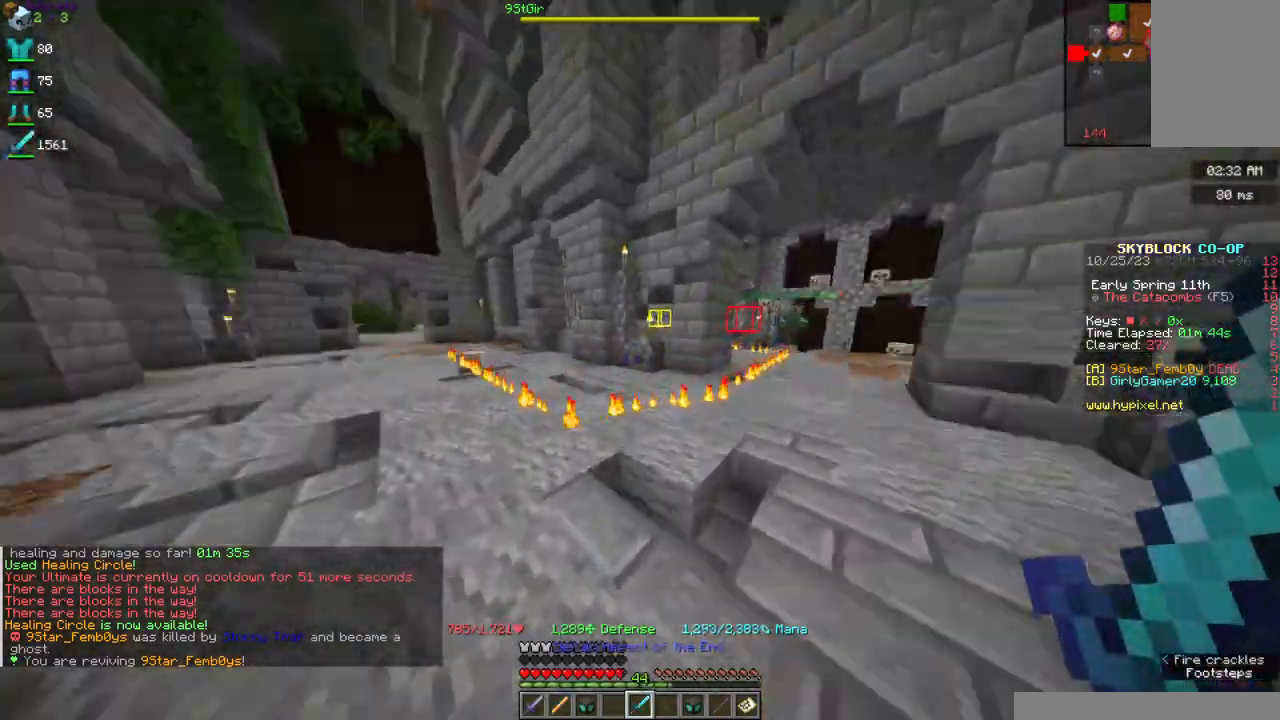
{"keys": ["d", "w"], "mouse": [], "events": [[167, "d", "down"]]}
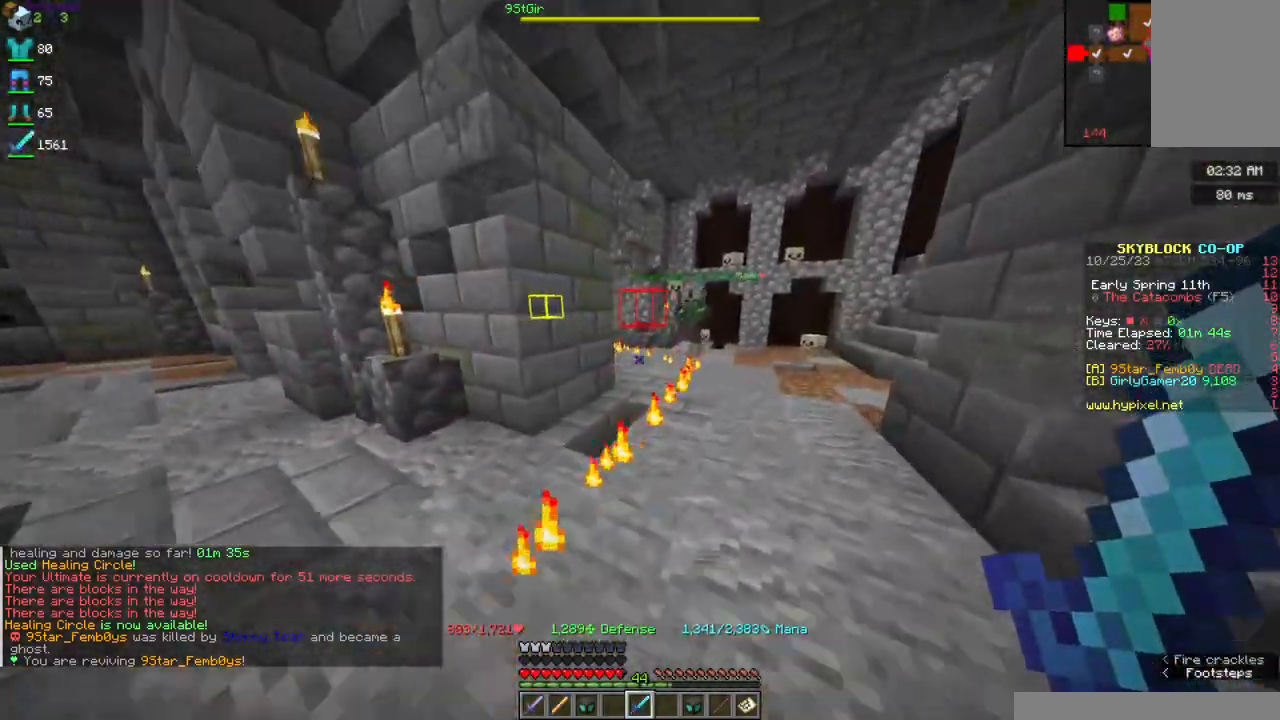
{"keys": ["a", "s"], "mouse": [], "events": [[167, "w", "up"], [217, "d", "up"], [284, "s", "down"], [400, "a", "down"]]}
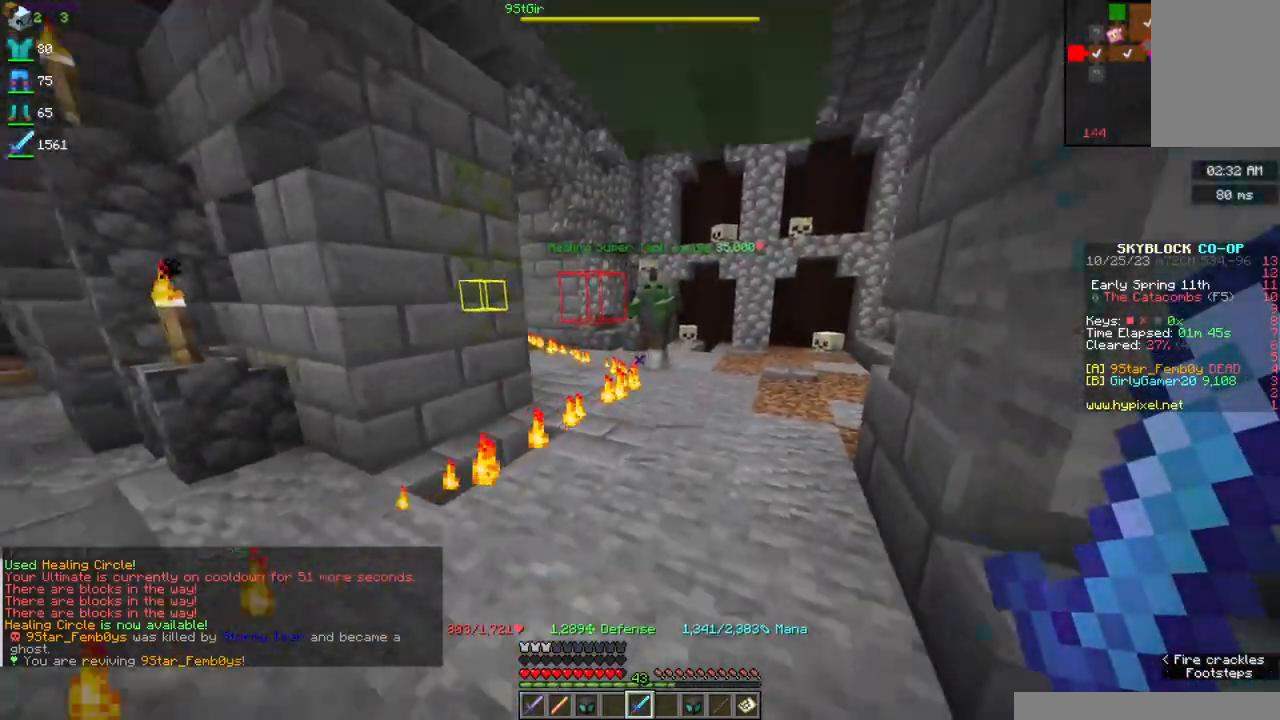
{"keys": ["a", "s"], "mouse": [], "events": []}
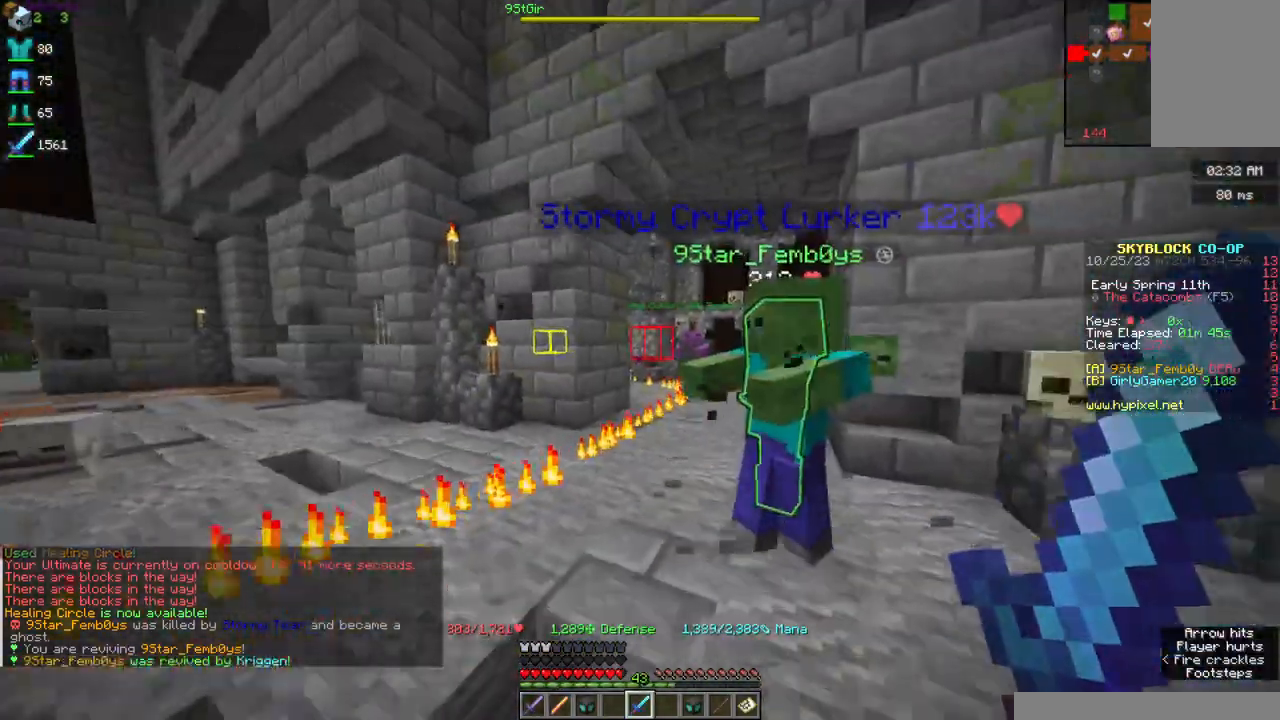
{"keys": ["s"], "mouse": [], "events": [[450, "a", "up"]]}
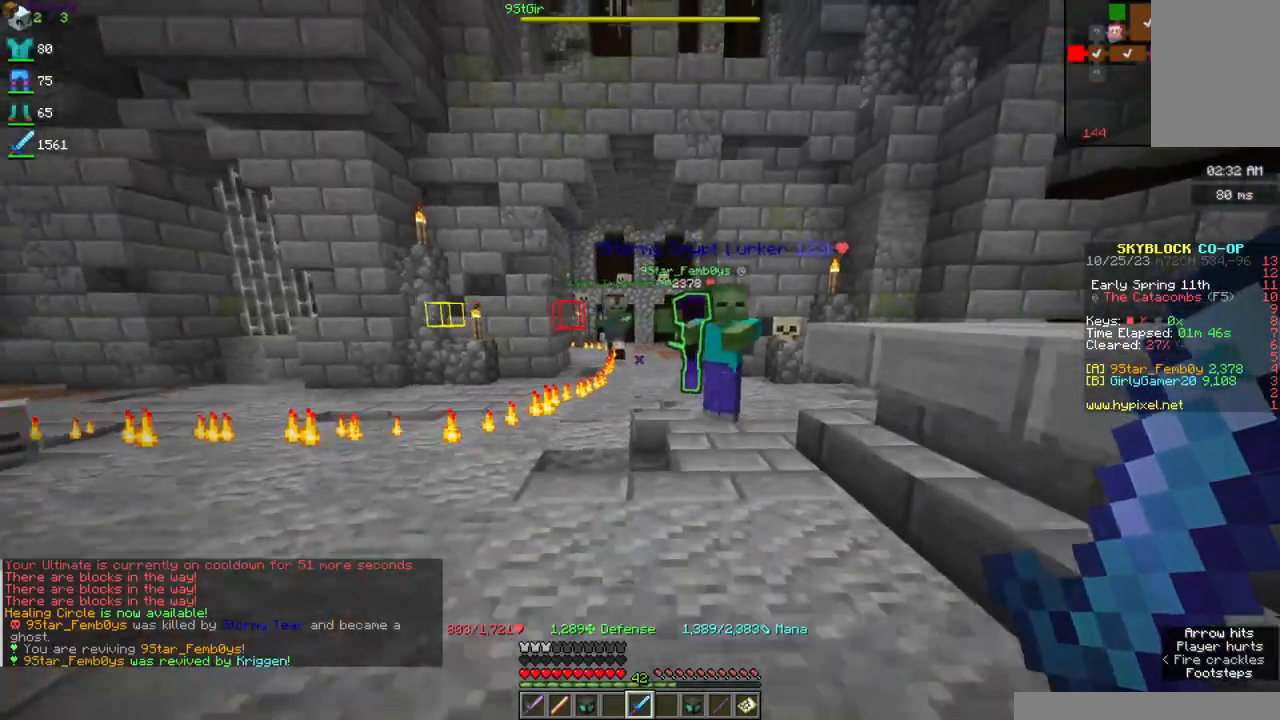
{"keys": ["s"], "mouse": [], "events": []}
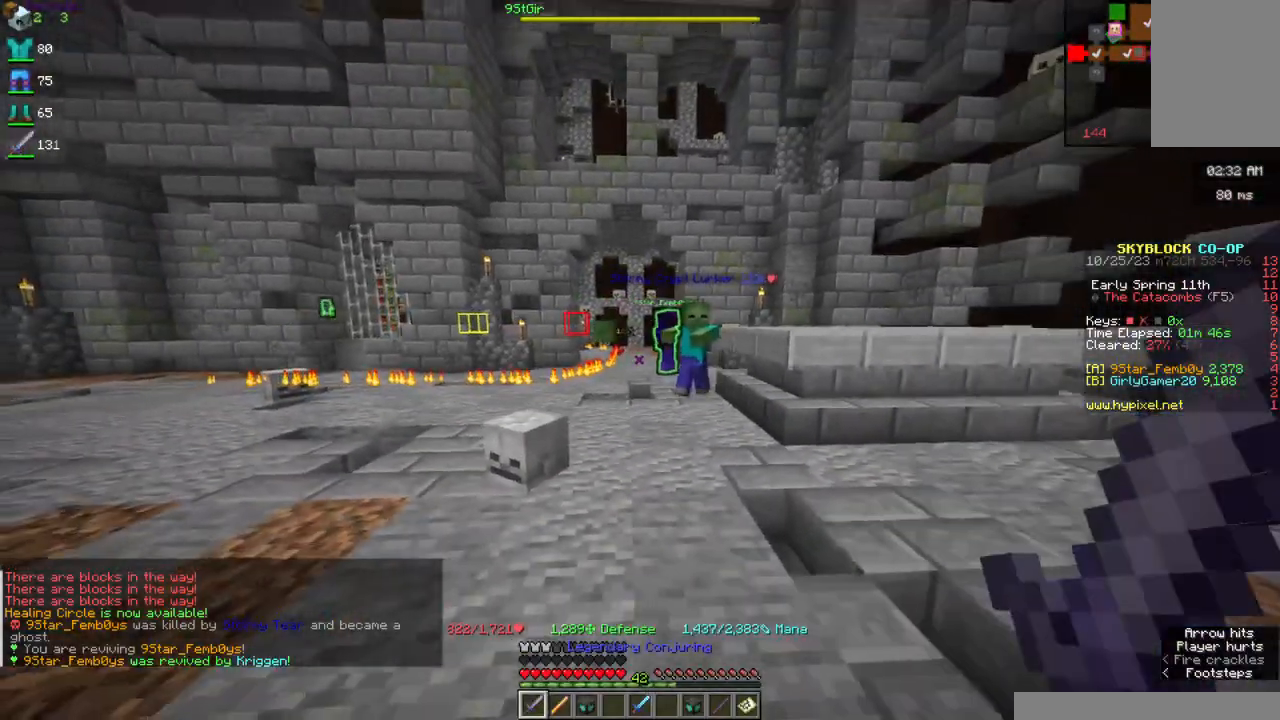
{"keys": ["a", "s"], "mouse": ["right"], "events": [[34, "d", "down"], [184, "mouse_right", "down"], [250, "d", "up"], [300, "a", "down"]]}
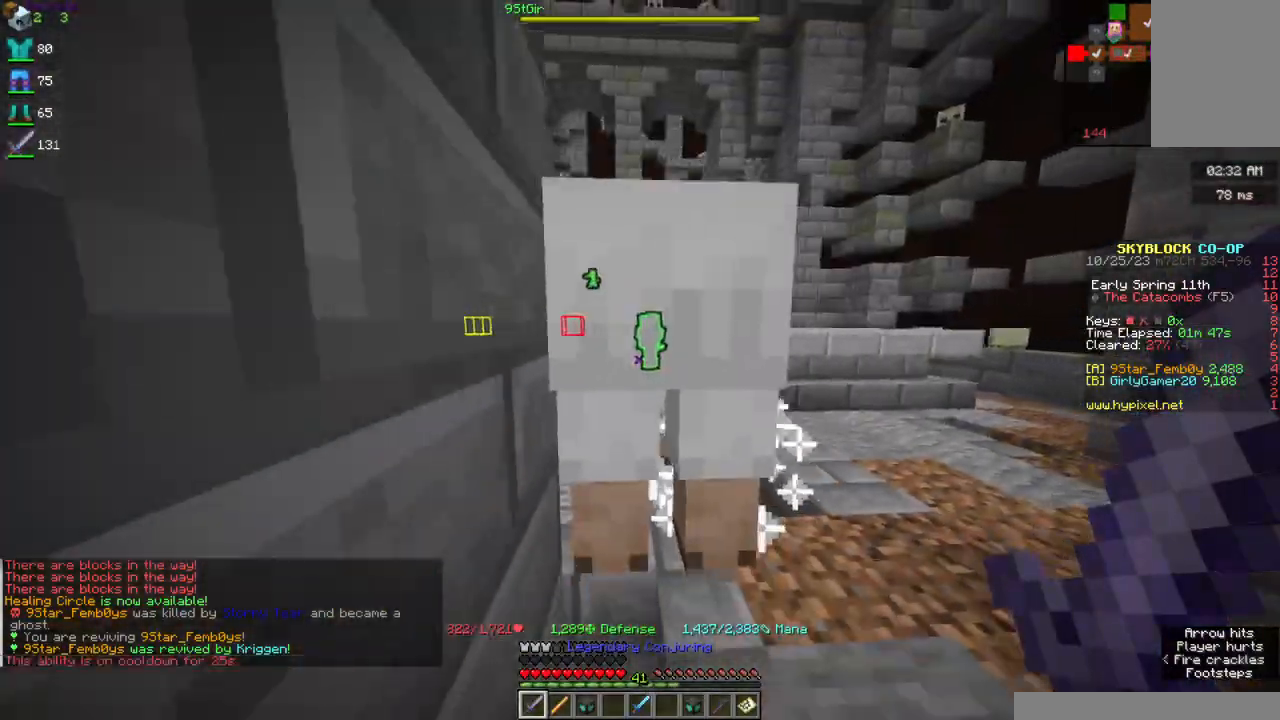
{"keys": ["d"], "mouse": [], "events": [[34, "mouse_right", "up"], [67, "a", "up"], [67, "d", "down"], [234, "s", "up"]]}
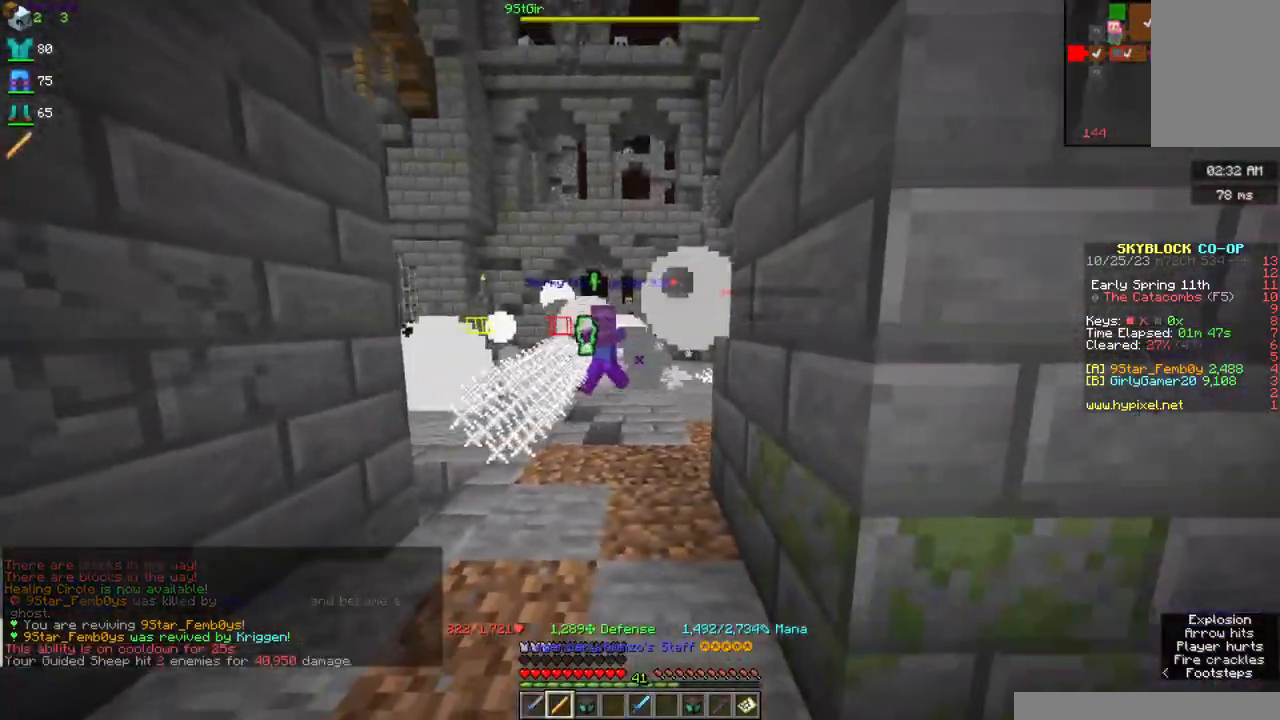
{"keys": ["s"], "mouse": ["right"], "events": [[17, "d", "up"], [117, "a", "down"], [184, "mouse_right", "down"], [334, "a", "up"], [467, "s", "down"]]}
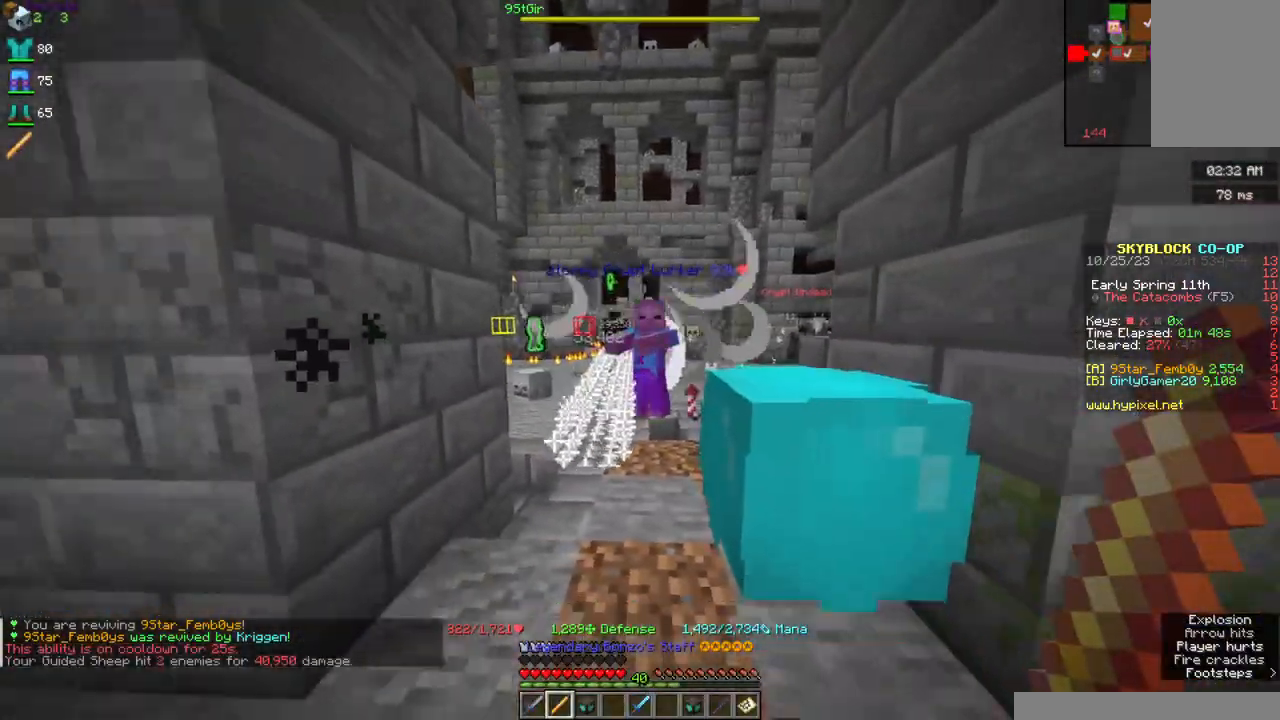
{"keys": ["s"], "mouse": ["right"], "events": [[184, "a", "down"], [417, "a", "up"]]}
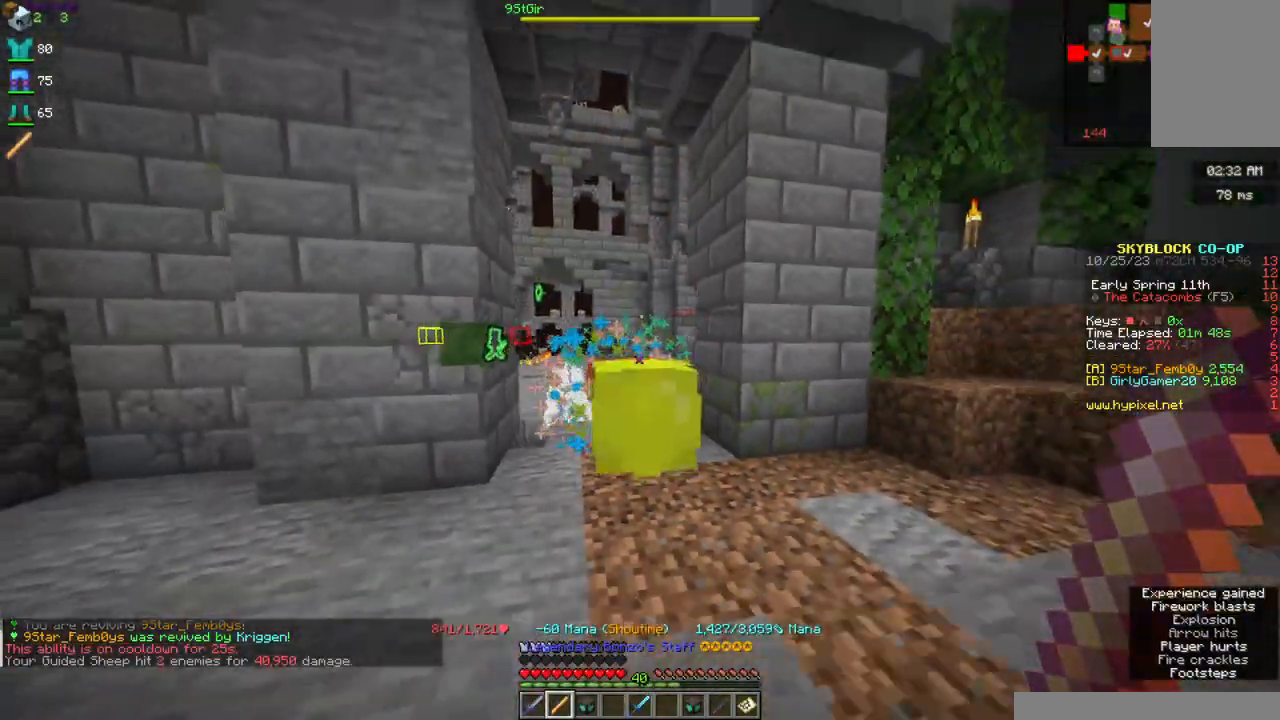
{"keys": ["a", "w"], "mouse": ["right"], "events": [[17, "a", "down"], [200, "a", "up"], [234, "s", "up"], [417, "a", "down"], [434, "w", "down"]]}
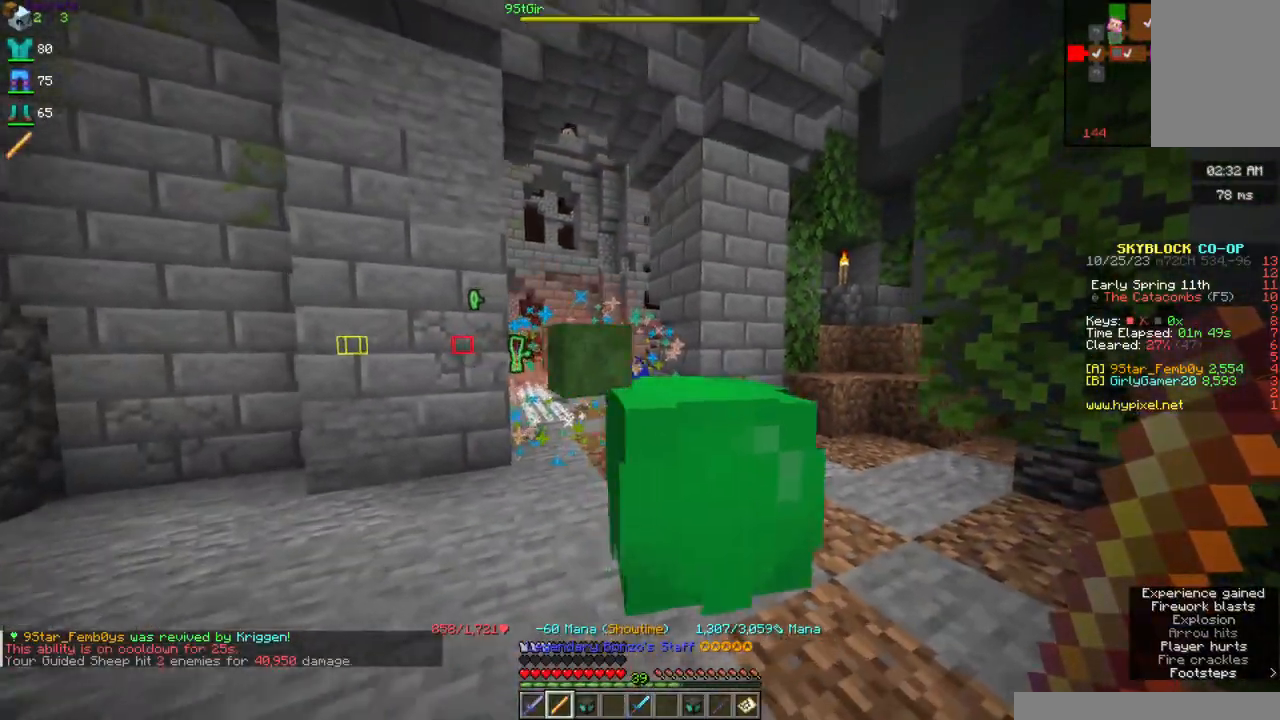
{"keys": [], "mouse": ["right"], "events": [[117, "a", "up"], [284, "w", "up"]]}
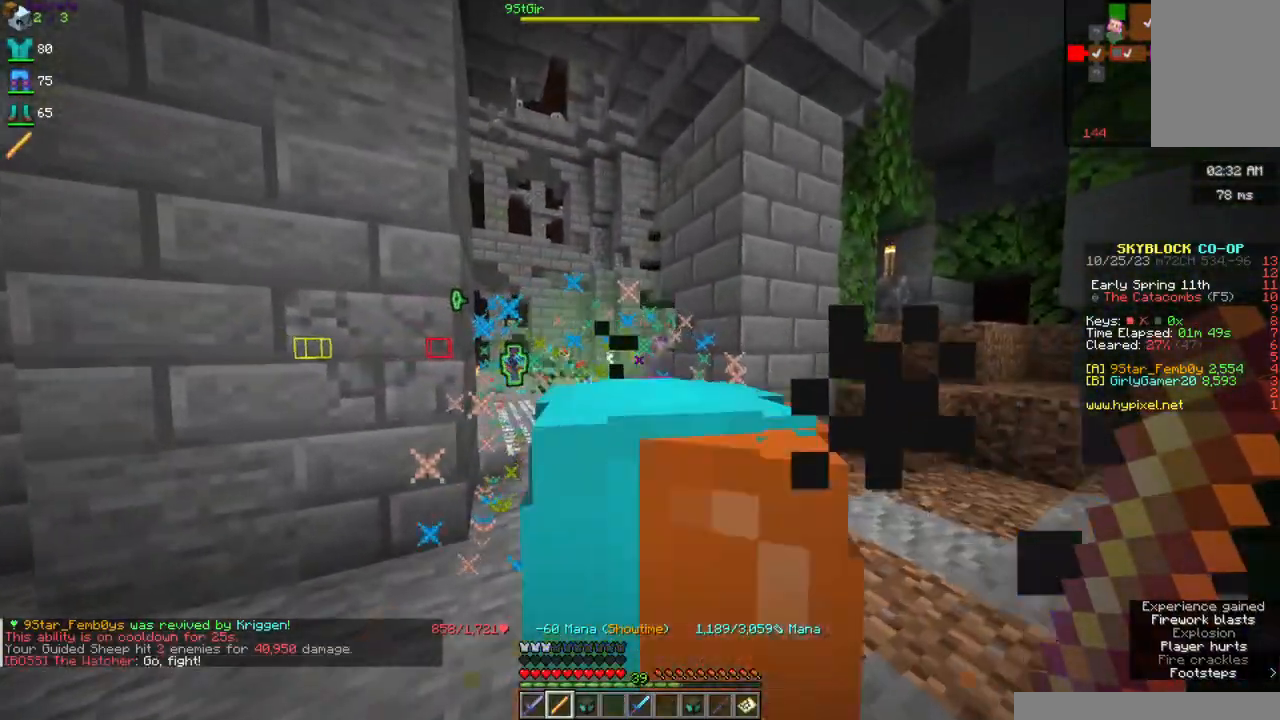
{"keys": [], "mouse": ["right"], "events": []}
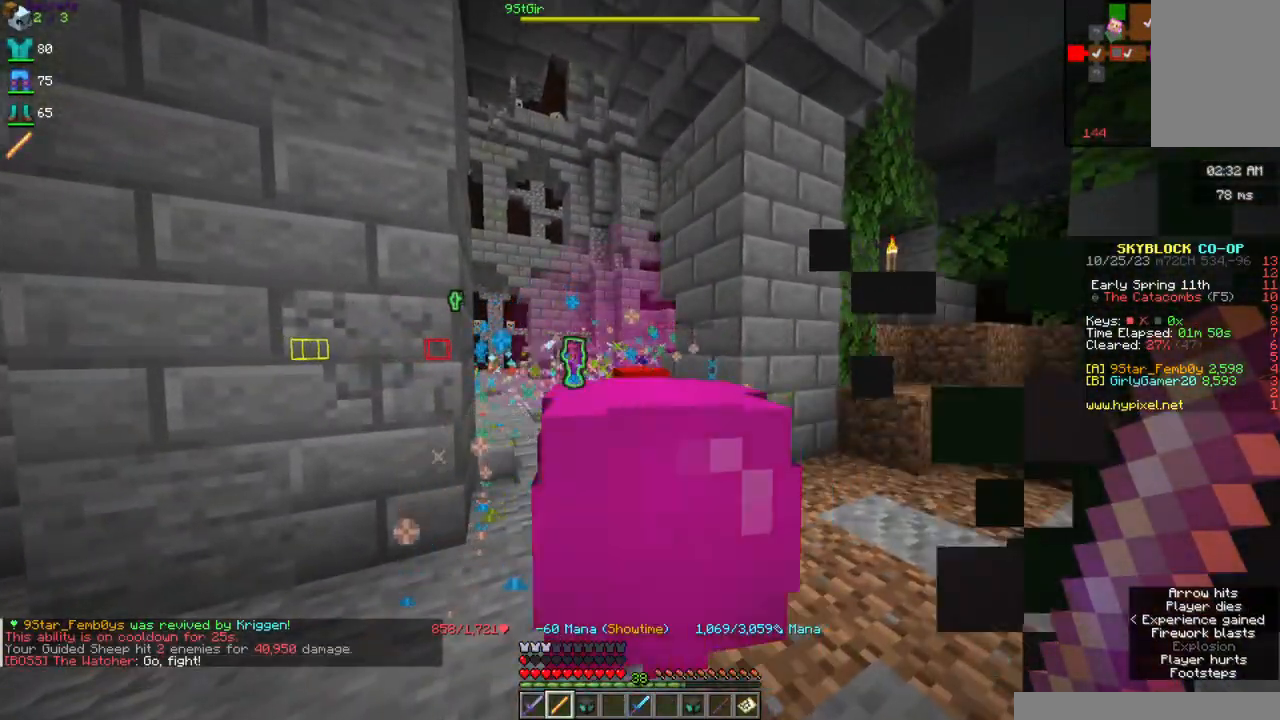
{"keys": ["a", "w"], "mouse": ["right"], "events": [[17, "w", "down"], [300, "a", "down"]]}
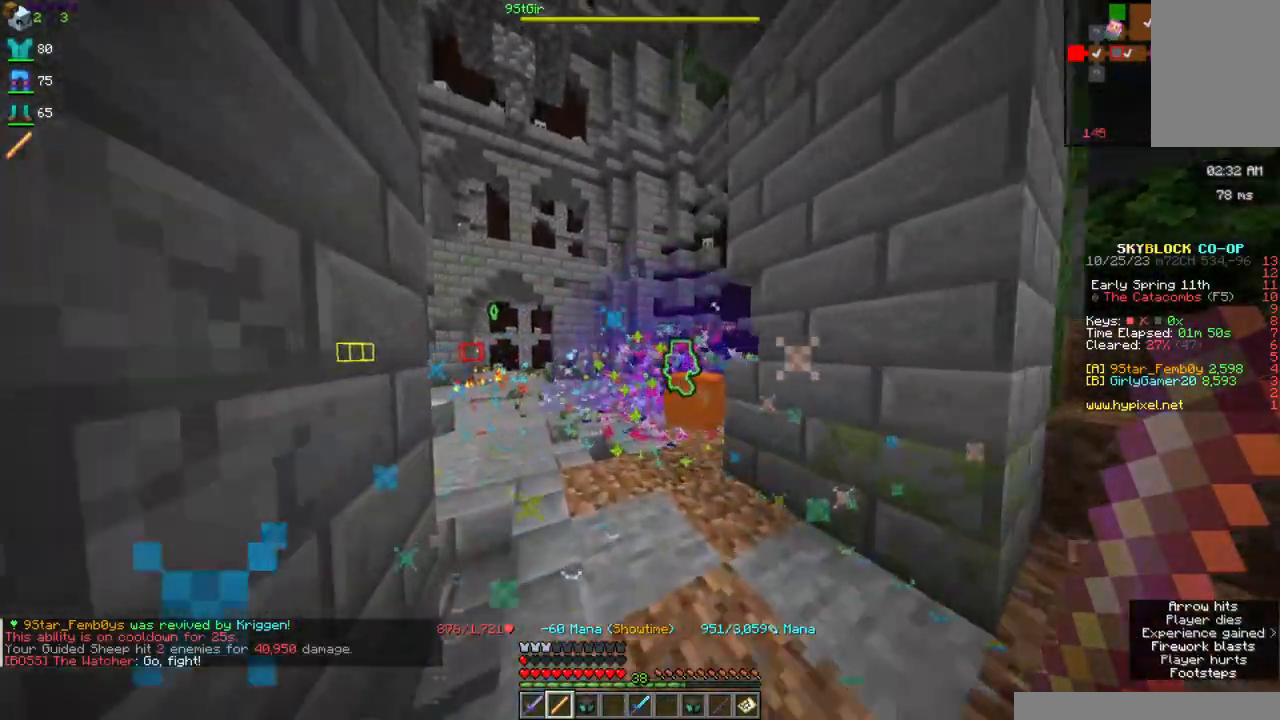
{"keys": ["w"], "mouse": [], "events": [[167, "mouse_right", "up"], [184, "a", "up"]]}
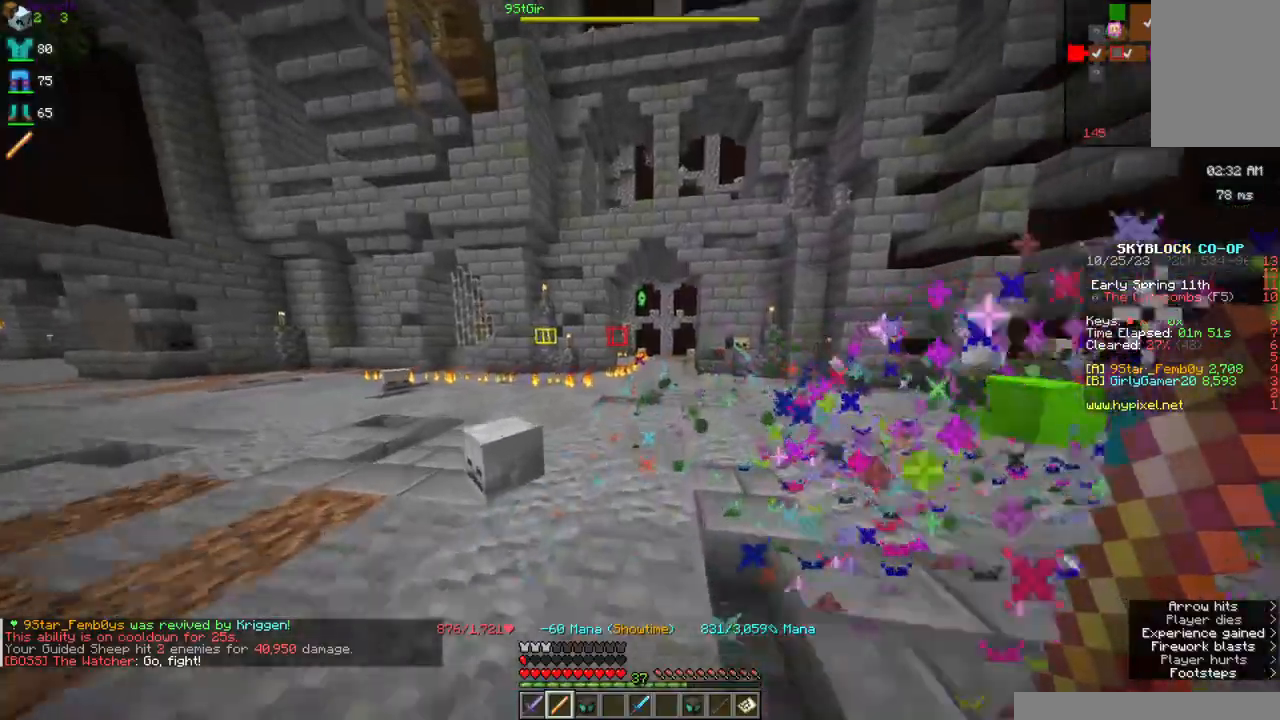
{"keys": ["w"], "mouse": [], "events": [[184, "d", "down"], [384, "d", "up"]]}
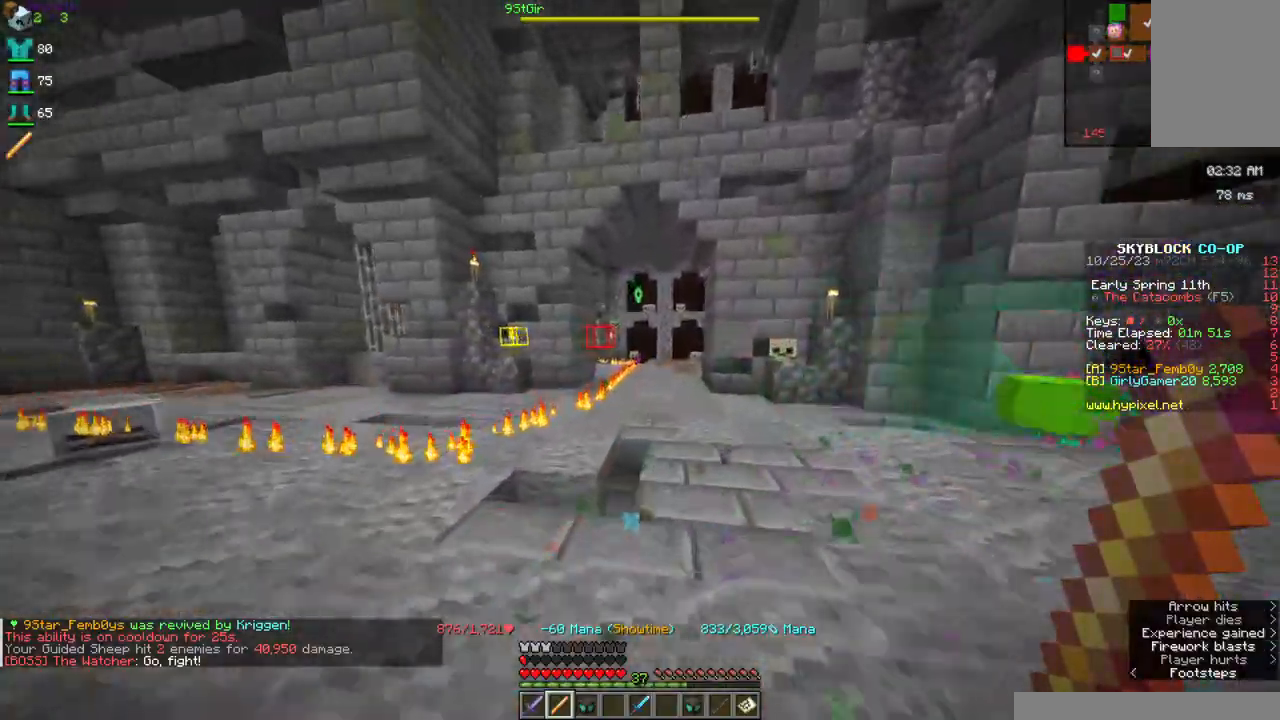
{"keys": ["w"], "mouse": [], "events": [[50, "d", "down"], [367, "d", "up"]]}